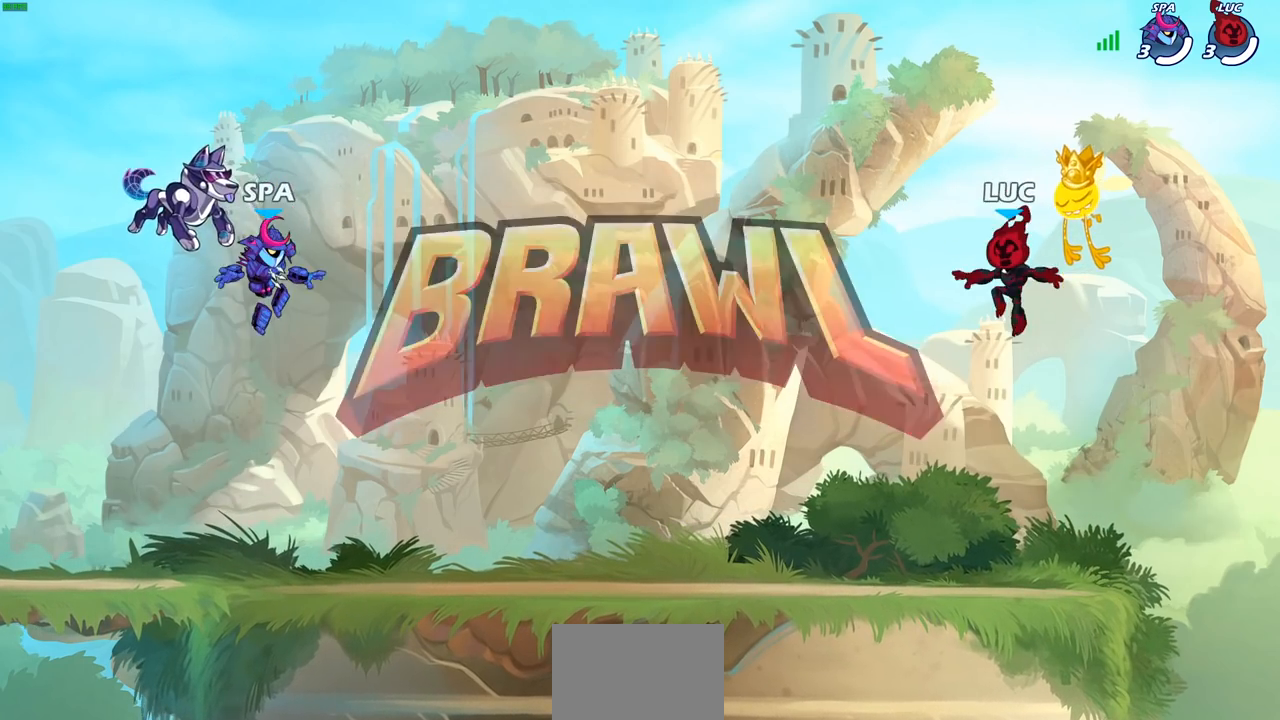
Gameplay with a controller (PlayStation layout); each line is a JSON object with the inputs held at the frame after it. "events" lists button and stick changes between this image and that frame as [ms after this image, input, new state], when the widget could be followed in between.
{"buttons": [], "left_stick": "center", "right_stick": "center", "events": []}
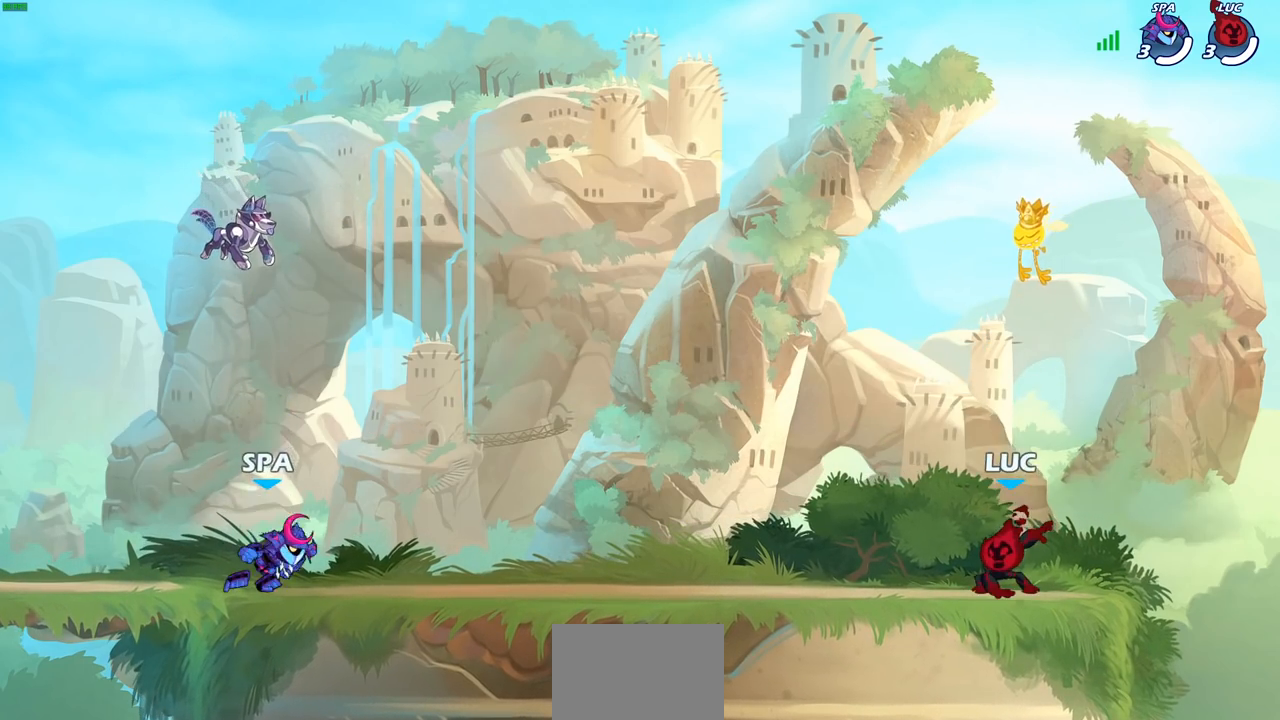
{"buttons": ["SELECT"], "left_stick": "center", "right_stick": "center", "events": [[167, "SELECT", "down"]]}
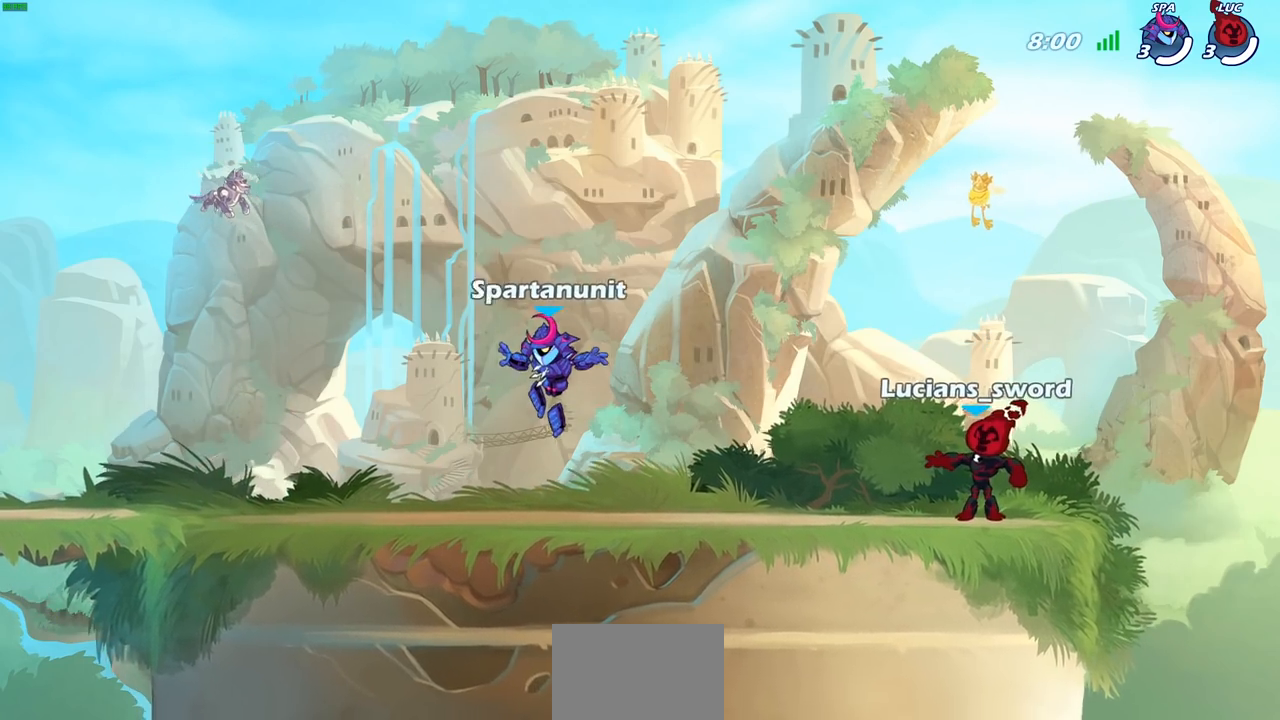
{"buttons": [], "left_stick": "center", "right_stick": "center", "events": [[133, "SELECT", "up"]]}
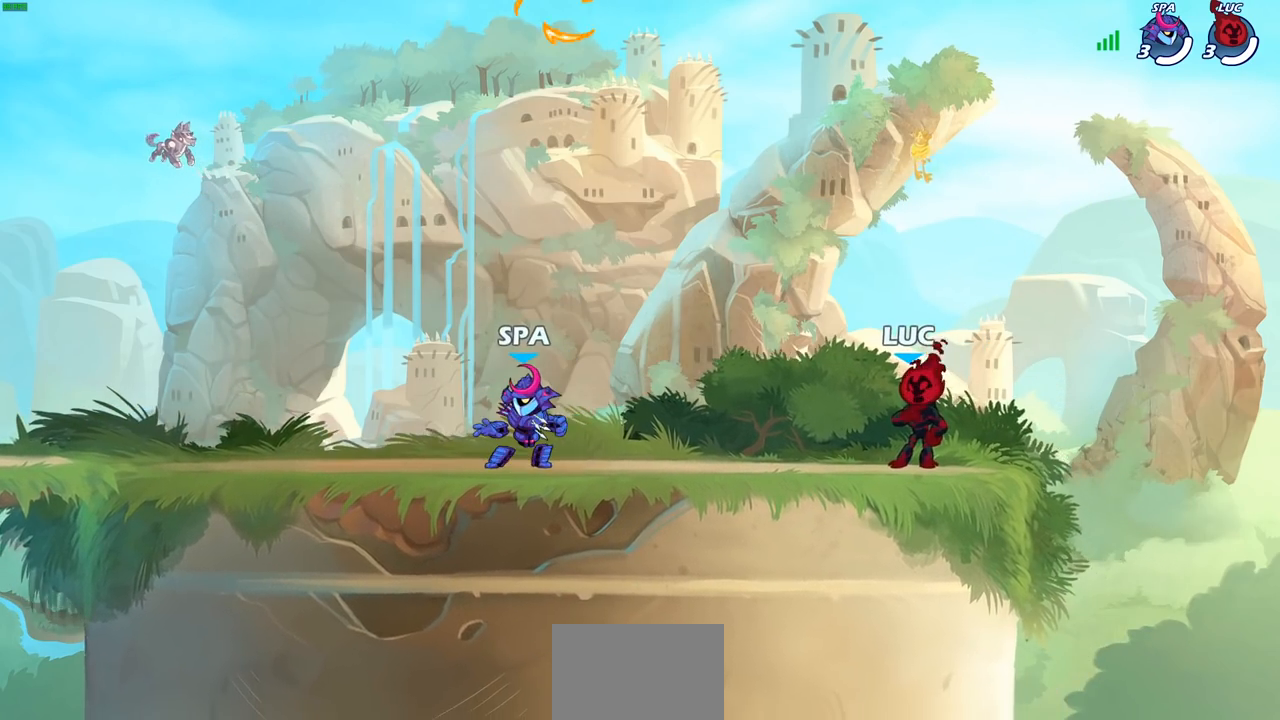
{"buttons": [], "left_stick": "left", "right_stick": "center", "events": [[483, "left_stick", "left"]]}
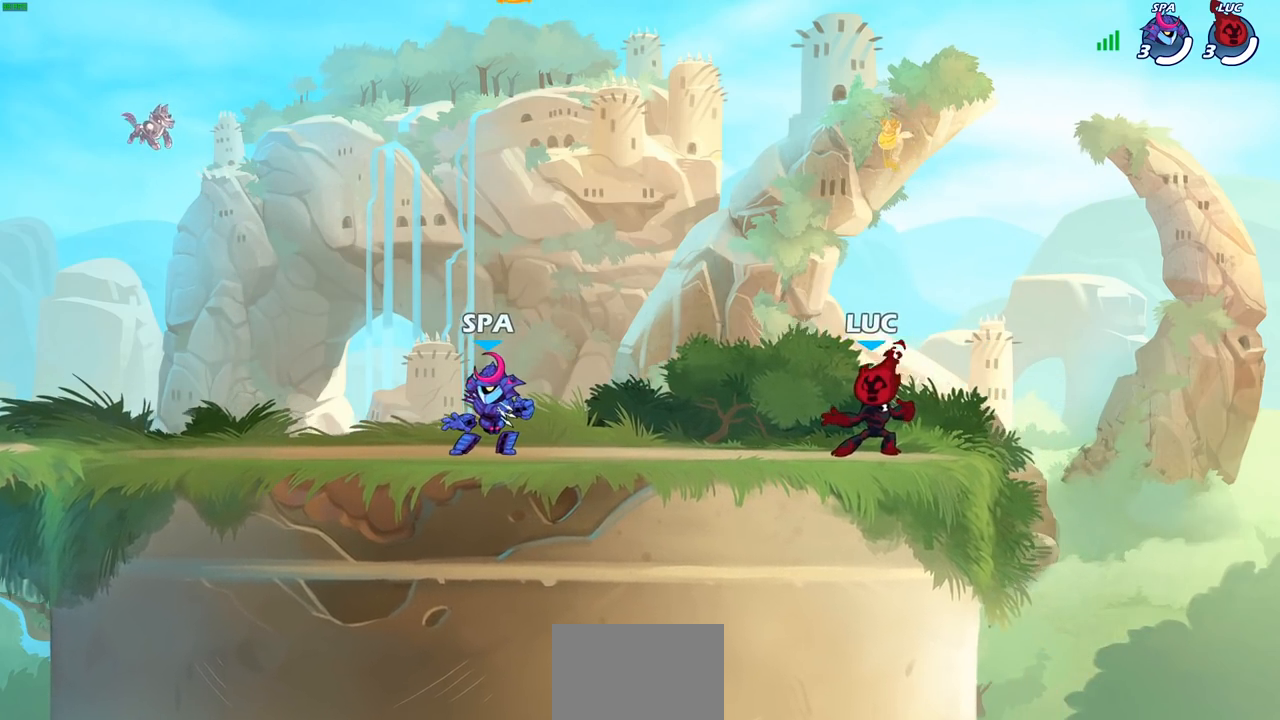
{"buttons": ["CROSS", "R1"], "left_stick": "up", "right_stick": "center", "events": [[67, "R2", "down"], [100, "CROSS", "down"], [217, "CROSS", "up"], [233, "R2", "up"], [317, "CROSS", "down"], [400, "CROSS", "up"], [400, "left_stick", "up"], [483, "CROSS", "down"], [500, "R1", "down"]]}
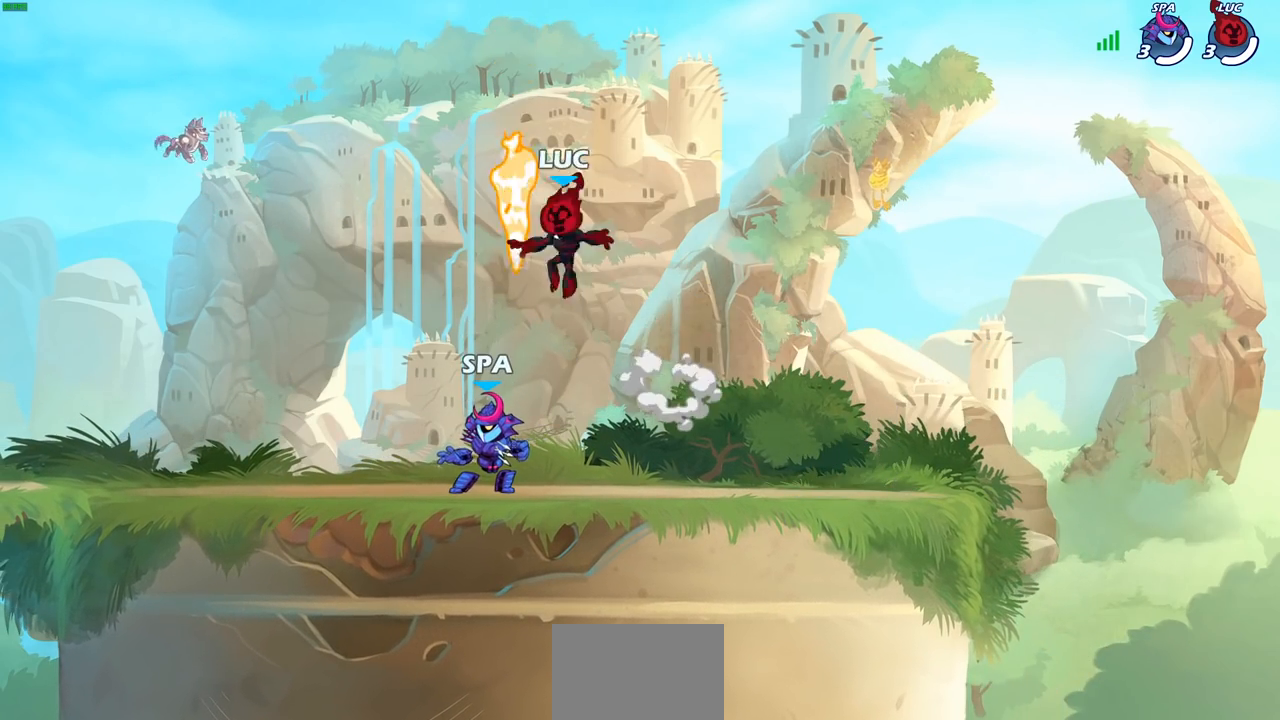
{"buttons": [], "left_stick": "down-left", "right_stick": "center", "events": [[83, "CROSS", "up"], [117, "R1", "up"], [167, "left_stick", "left"], [267, "left_stick", "down-left"]]}
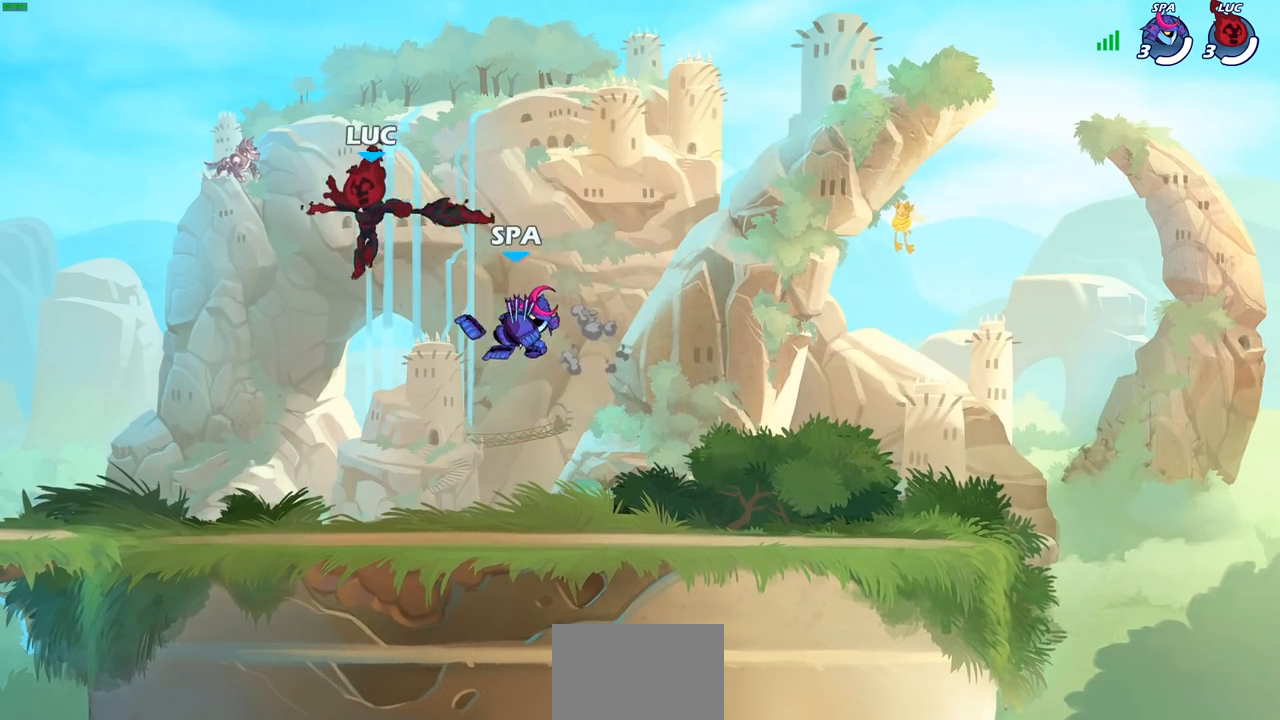
{"buttons": [], "left_stick": "left", "right_stick": "center", "events": [[250, "left_stick", "left"], [333, "R2", "down"], [367, "CROSS", "down"], [483, "CROSS", "up"], [500, "R2", "up"]]}
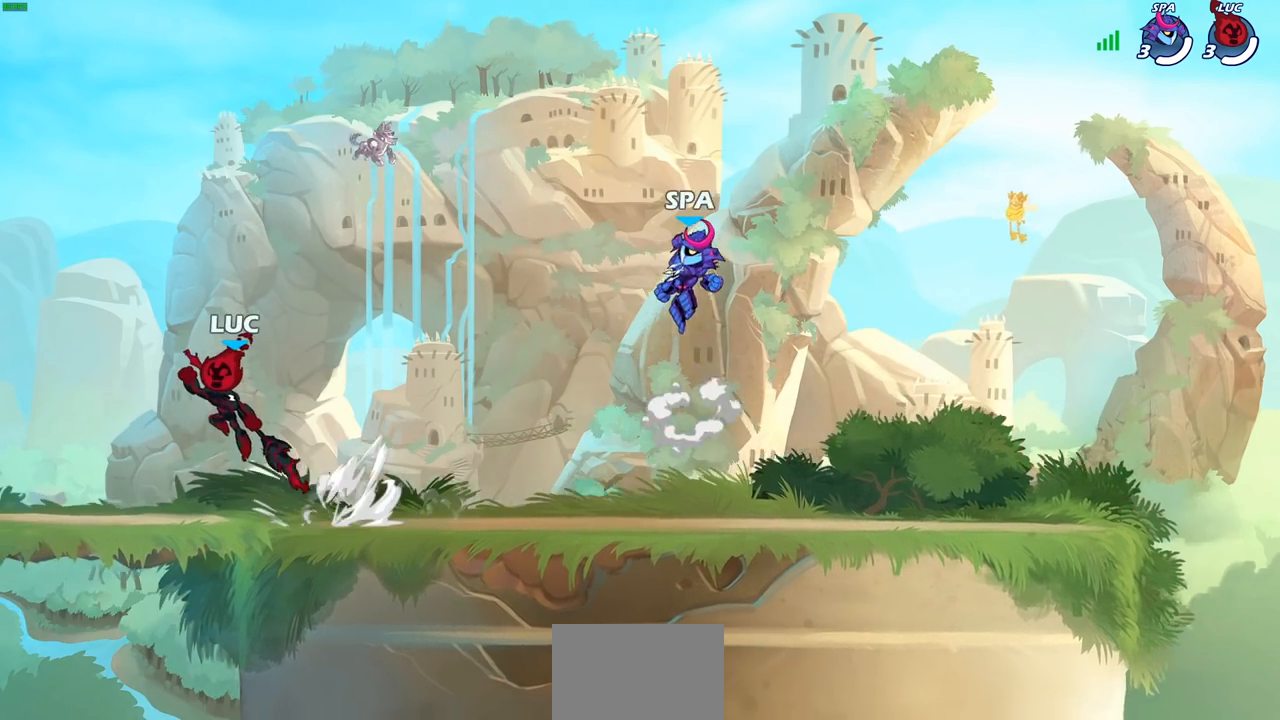
{"buttons": ["R2"], "left_stick": "right", "right_stick": "center", "events": [[50, "left_stick", "down"], [200, "left_stick", "right"], [333, "R2", "down"], [383, "CROSS", "down"], [467, "CROSS", "up"]]}
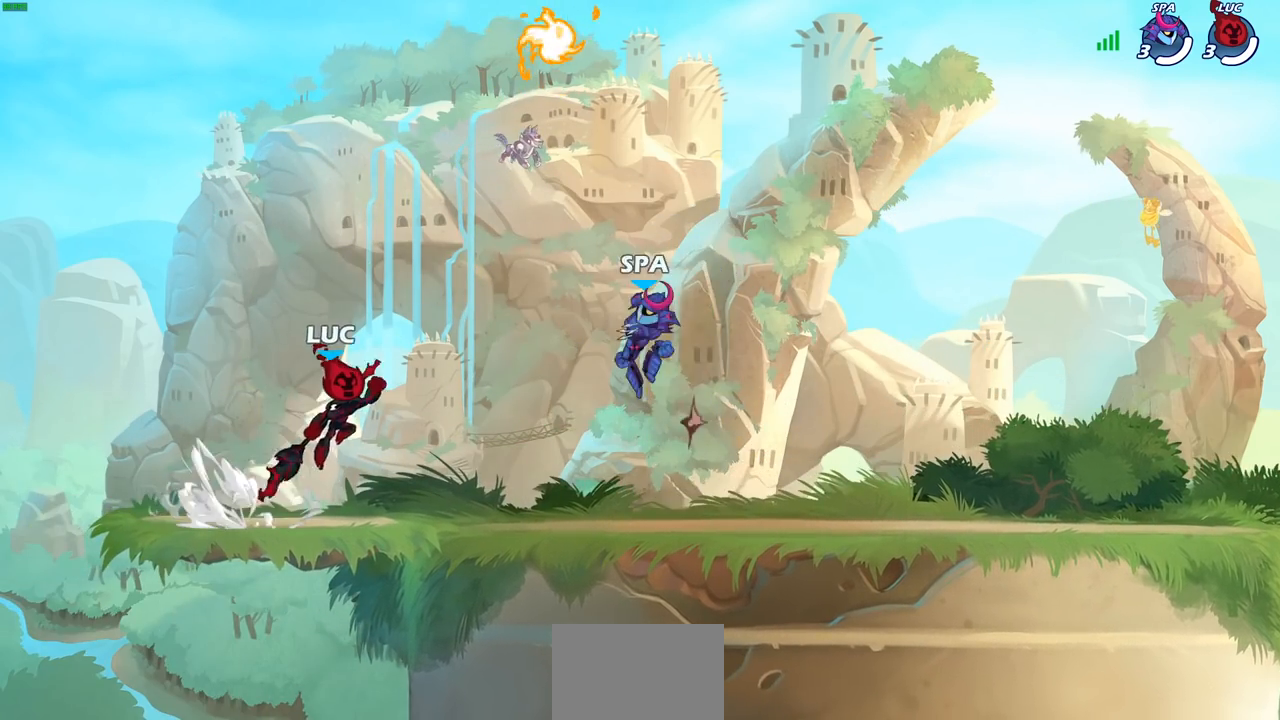
{"buttons": ["R2"], "left_stick": "left", "right_stick": "center", "events": [[33, "R2", "up"], [83, "left_stick", "down-left"], [333, "R2", "down"], [333, "left_stick", "up-left"], [367, "CROSS", "down"], [467, "left_stick", "left"], [483, "CROSS", "up"]]}
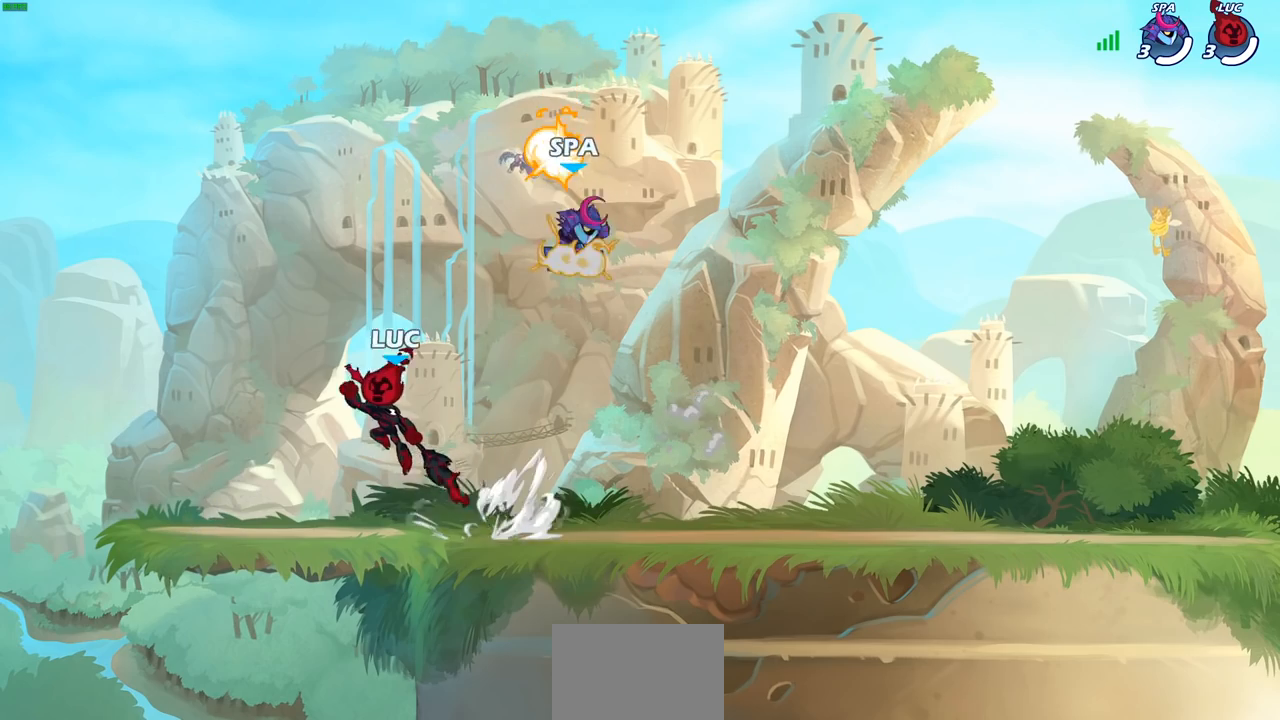
{"buttons": [], "left_stick": "down-left", "right_stick": "center", "events": [[17, "R2", "up"], [17, "left_stick", "down-left"], [133, "left_stick", "down-right"], [183, "left_stick", "right"], [300, "R2", "down"], [333, "CROSS", "down"], [433, "CROSS", "up"], [467, "R2", "up"], [467, "left_stick", "down-left"]]}
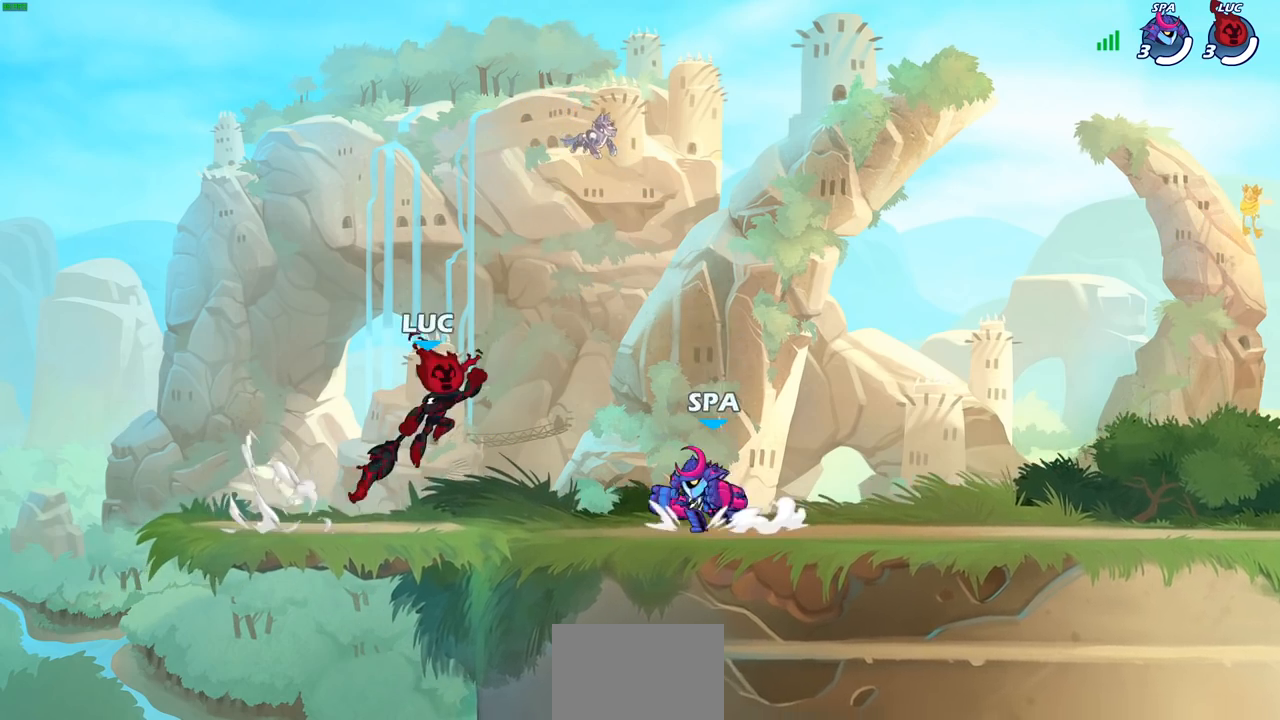
{"buttons": [], "left_stick": "right", "right_stick": "center", "events": [[50, "R2", "down"], [217, "left_stick", "up-left"], [300, "R2", "up"], [417, "left_stick", "up-right"], [483, "left_stick", "right"]]}
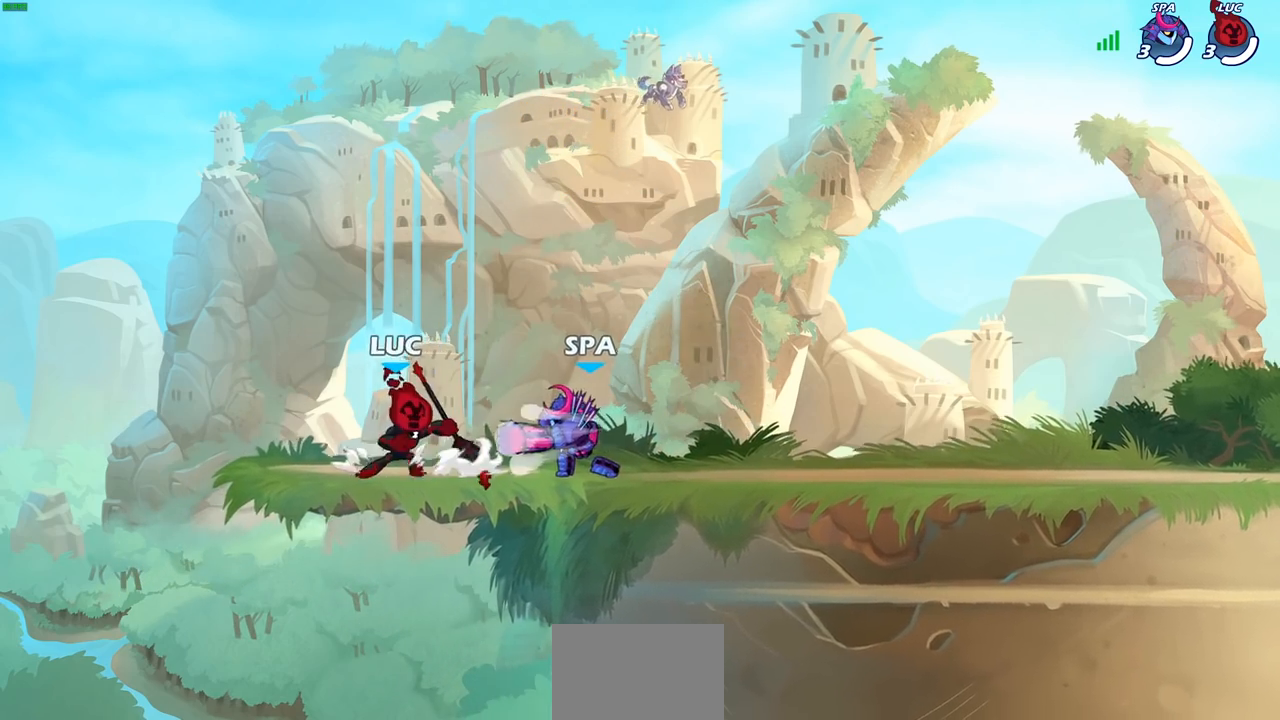
{"buttons": [], "left_stick": "center", "right_stick": "center", "events": [[33, "SQUARE", "down"], [117, "SQUARE", "up"], [233, "left_stick", "center"]]}
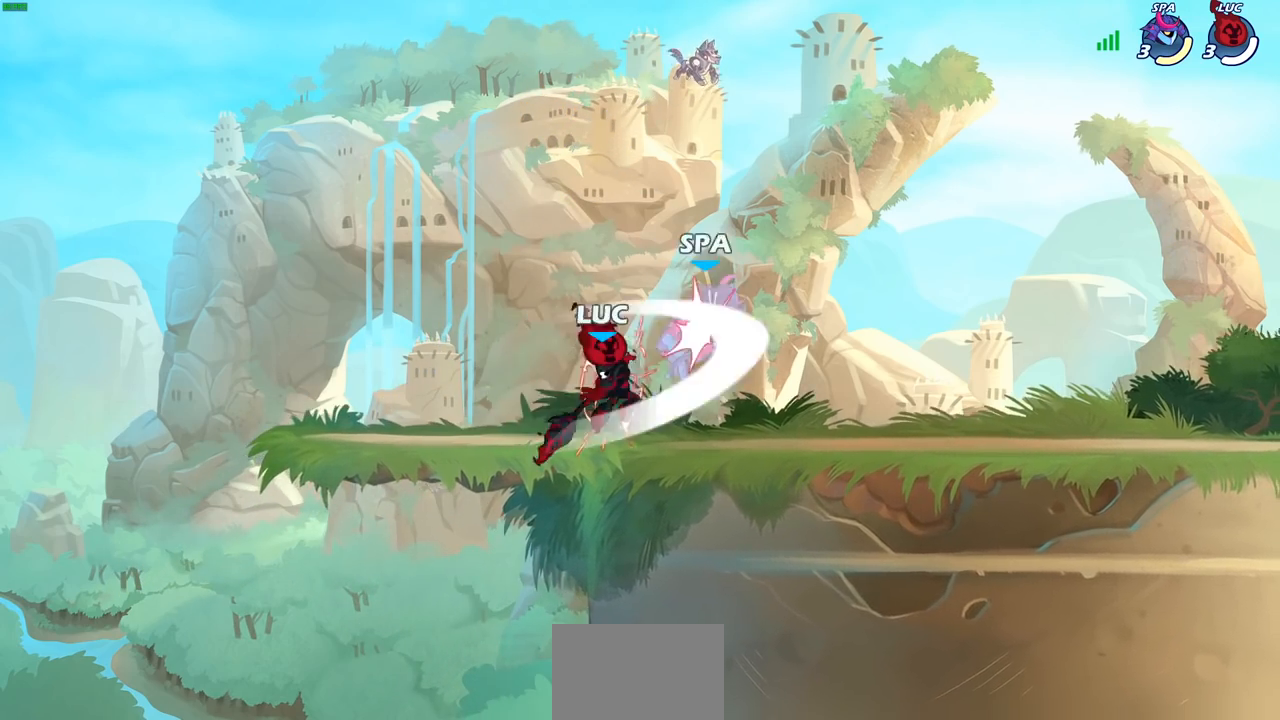
{"buttons": [], "left_stick": "up-left", "right_stick": "center", "events": [[150, "left_stick", "right"], [250, "R2", "down"], [417, "R2", "up"], [483, "left_stick", "up-left"]]}
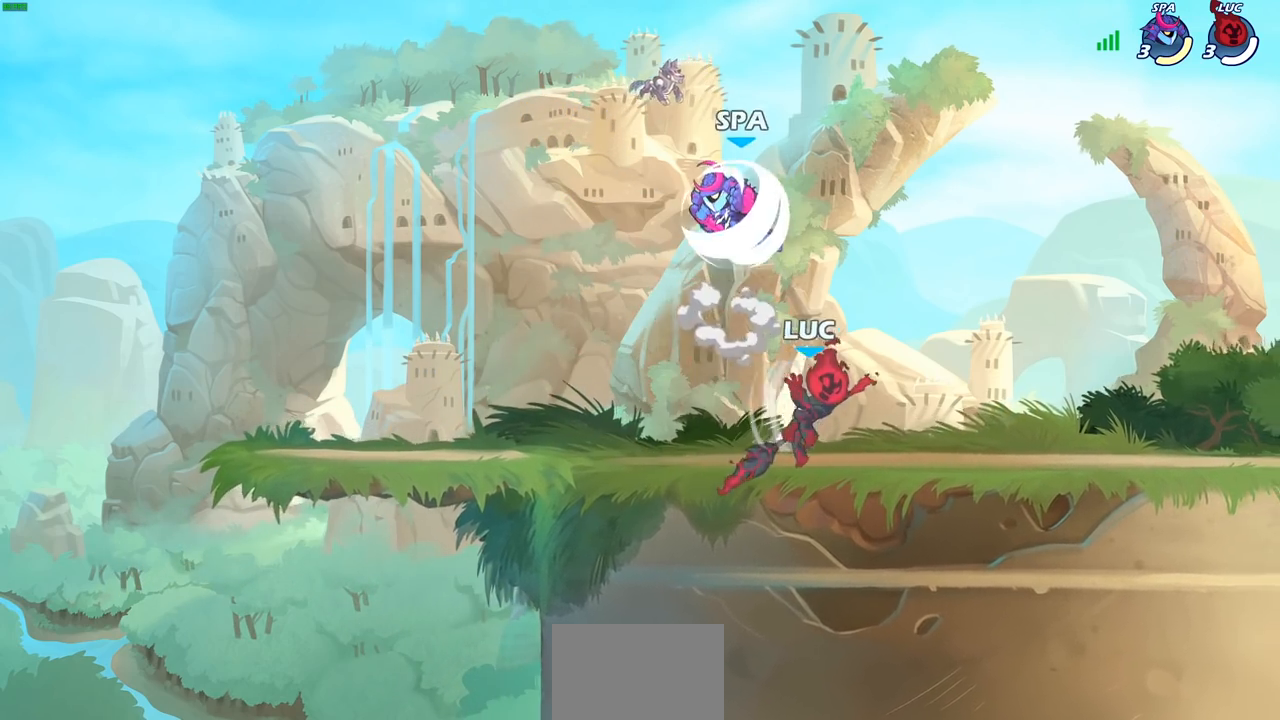
{"buttons": [], "left_stick": "left", "right_stick": "center", "events": [[217, "CROSS", "down"], [283, "SQUARE", "down"], [300, "left_stick", "center"], [317, "CROSS", "up"], [317, "right_stick", "down-left"], [367, "right_stick", "center"], [383, "SQUARE", "up"], [433, "left_stick", "left"]]}
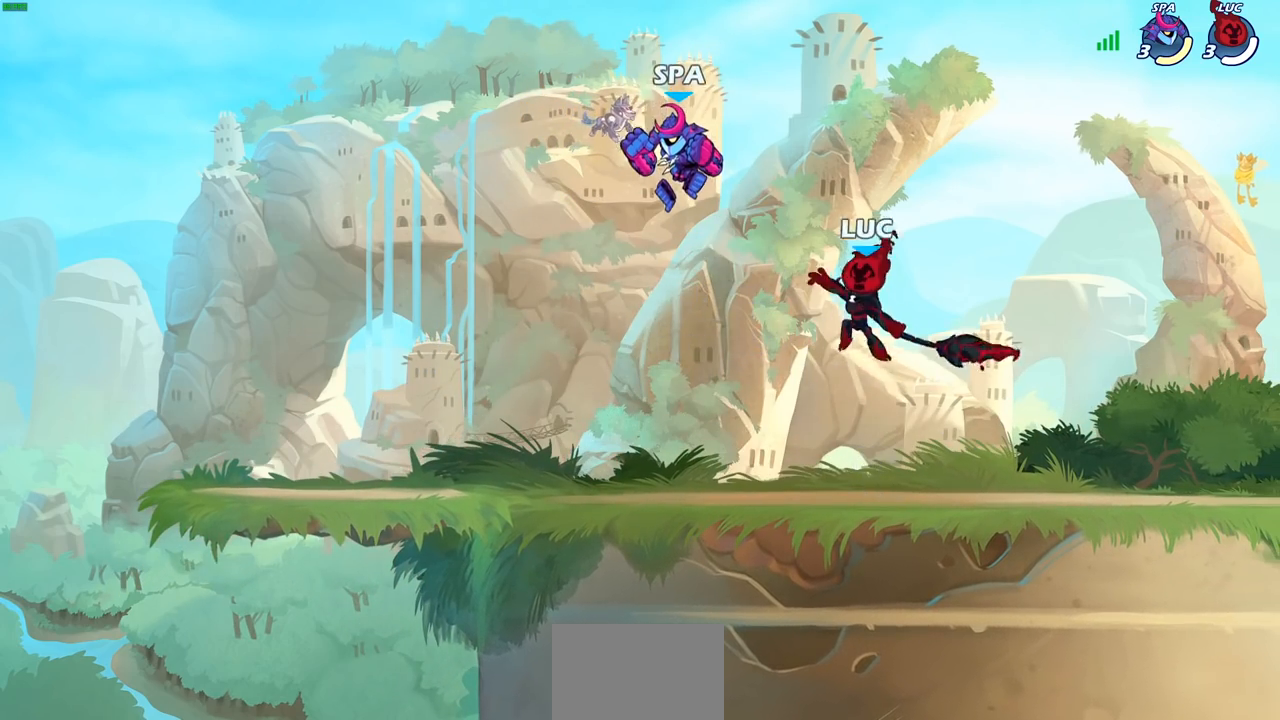
{"buttons": [], "left_stick": "left", "right_stick": "center", "events": []}
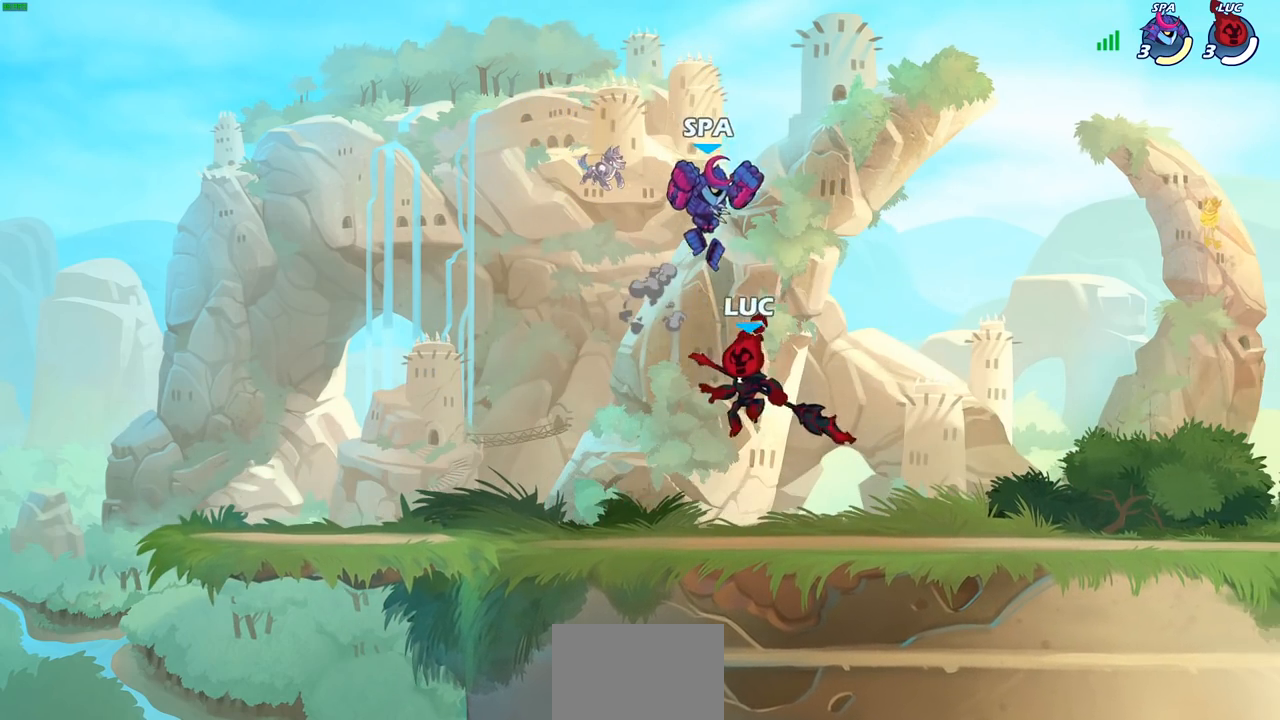
{"buttons": [], "left_stick": "right", "right_stick": "center", "events": [[33, "CIRCLE", "down"], [67, "left_stick", "right"], [117, "CIRCLE", "up"]]}
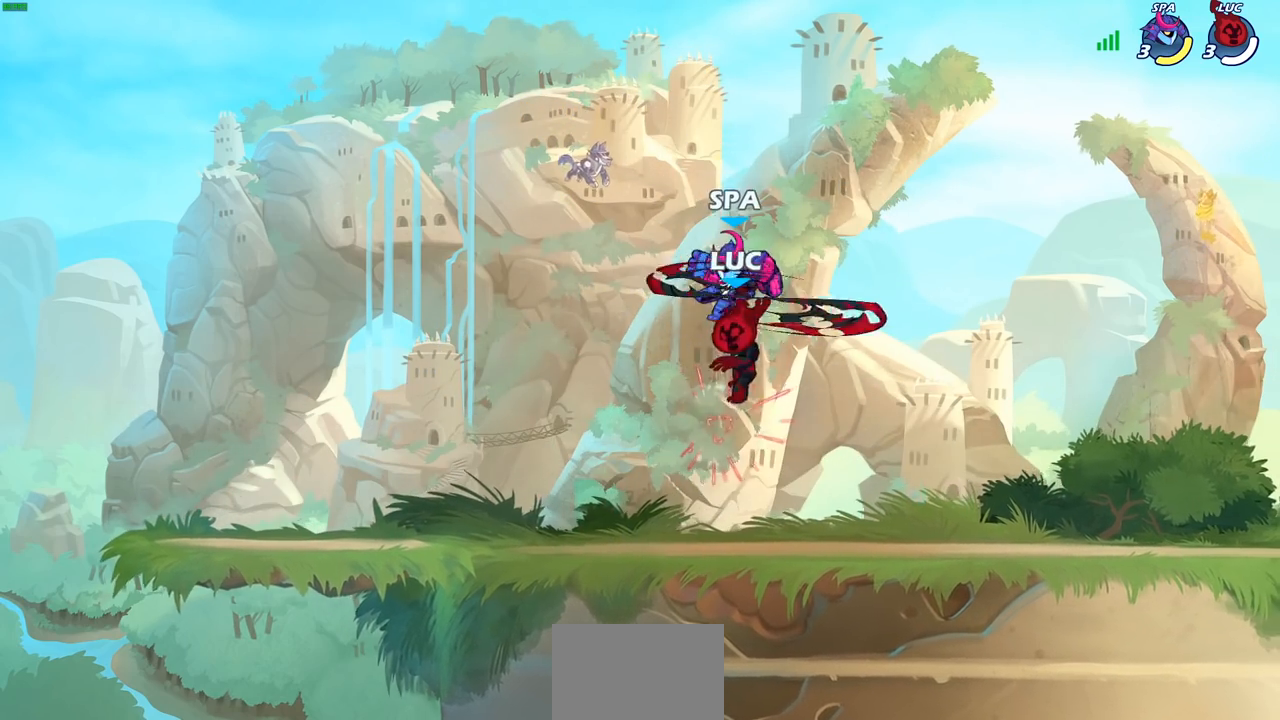
{"buttons": [], "left_stick": "left", "right_stick": "center", "events": [[67, "left_stick", "center"], [150, "left_stick", "left"], [300, "SQUARE", "down"], [300, "left_stick", "center"], [383, "SQUARE", "up"], [500, "left_stick", "left"]]}
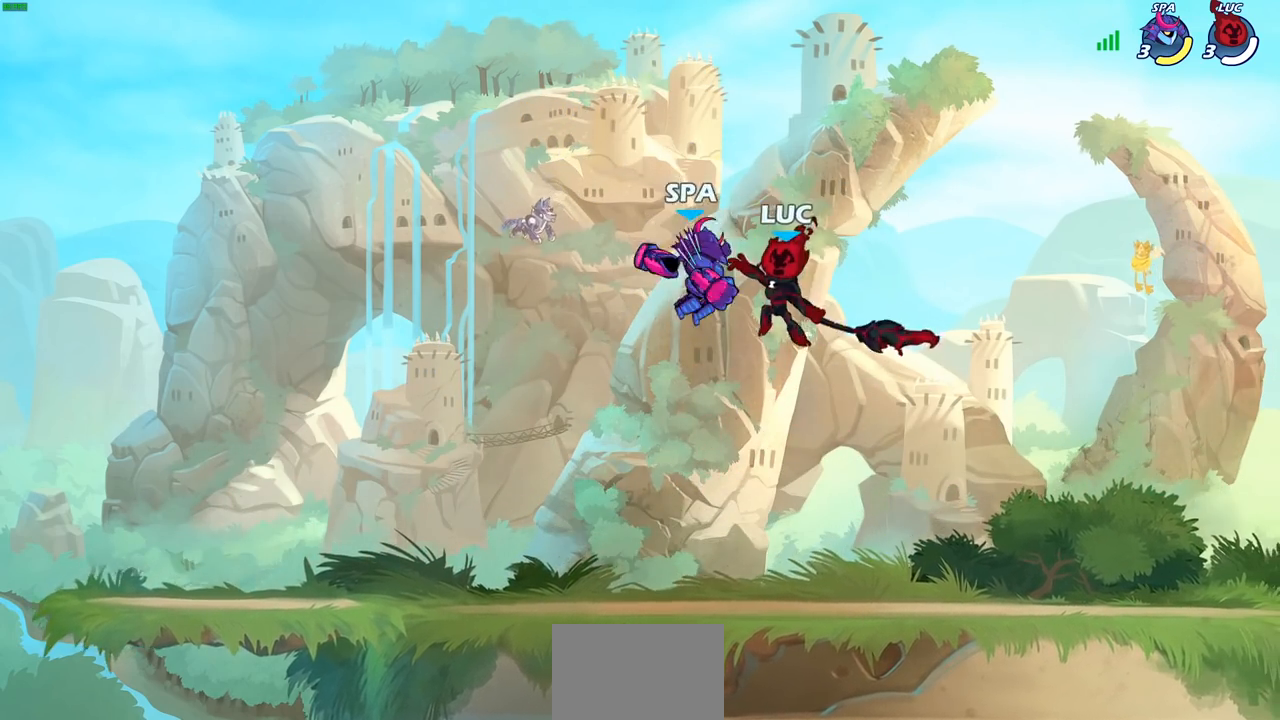
{"buttons": [], "left_stick": "center", "right_stick": "center", "events": [[433, "left_stick", "center"]]}
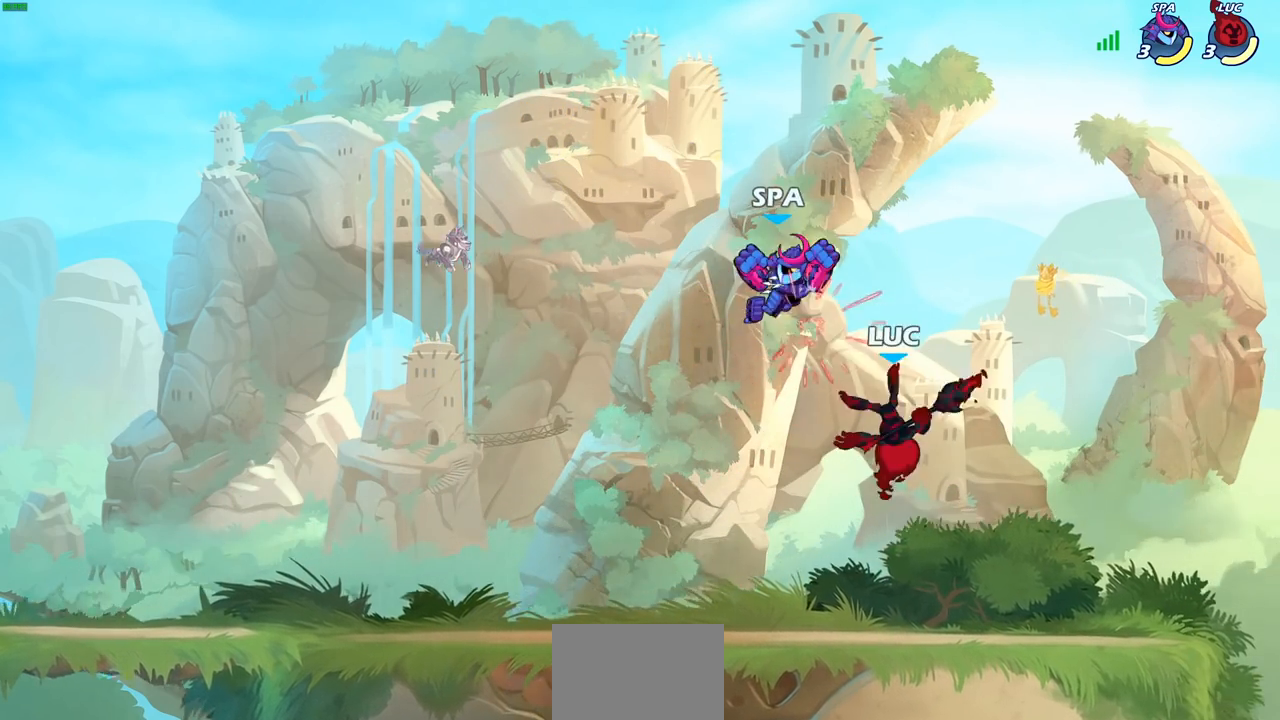
{"buttons": ["SQUARE"], "left_stick": "left", "right_stick": "center", "events": [[100, "left_stick", "right"], [233, "R2", "down"], [417, "R2", "up"], [417, "left_stick", "left"], [483, "SQUARE", "down"]]}
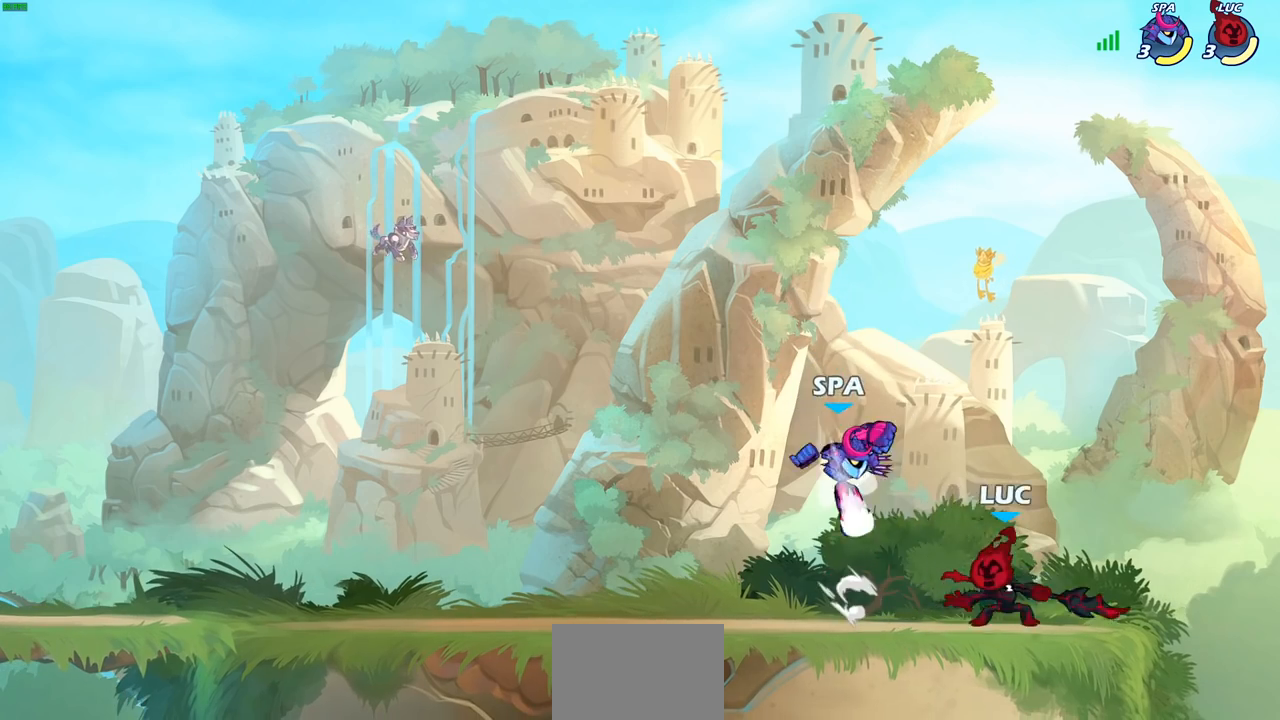
{"buttons": [], "left_stick": "center", "right_stick": "center", "events": [[67, "SQUARE", "up"], [67, "left_stick", "center"]]}
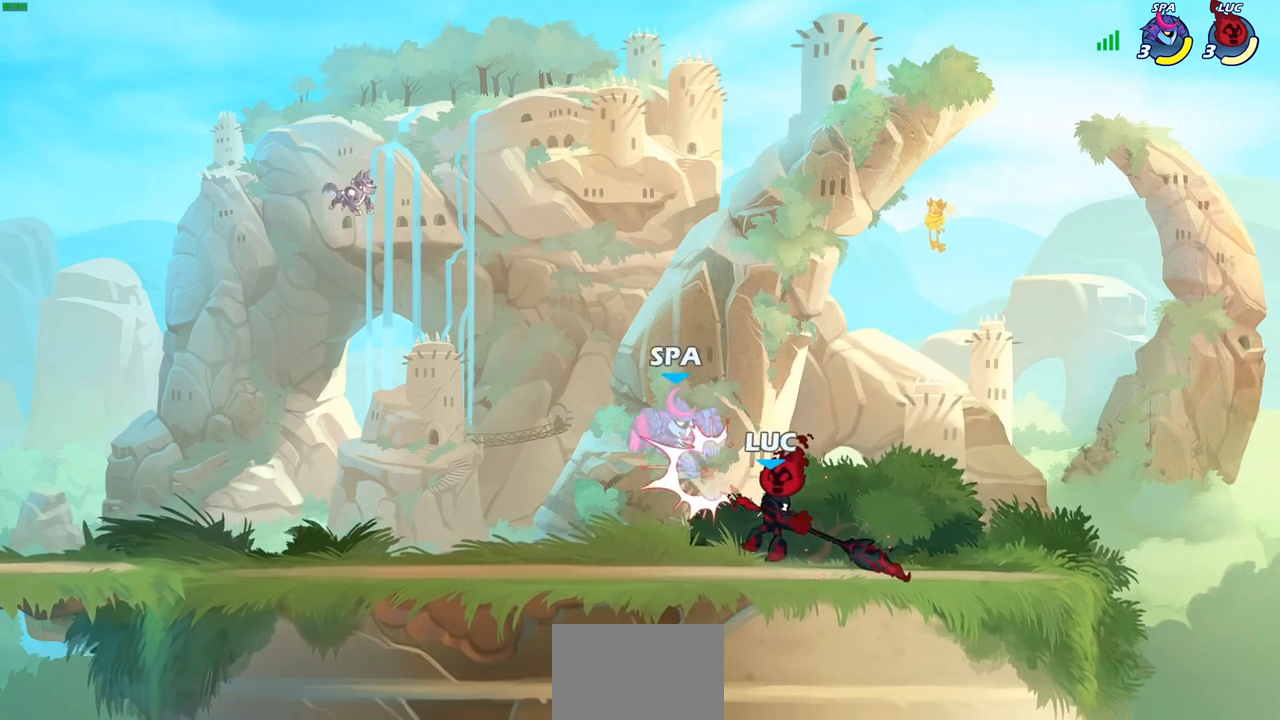
{"buttons": [], "left_stick": "center", "right_stick": "center", "events": [[17, "left_stick", "down"], [100, "SQUARE", "down"], [167, "SQUARE", "up"], [317, "left_stick", "center"]]}
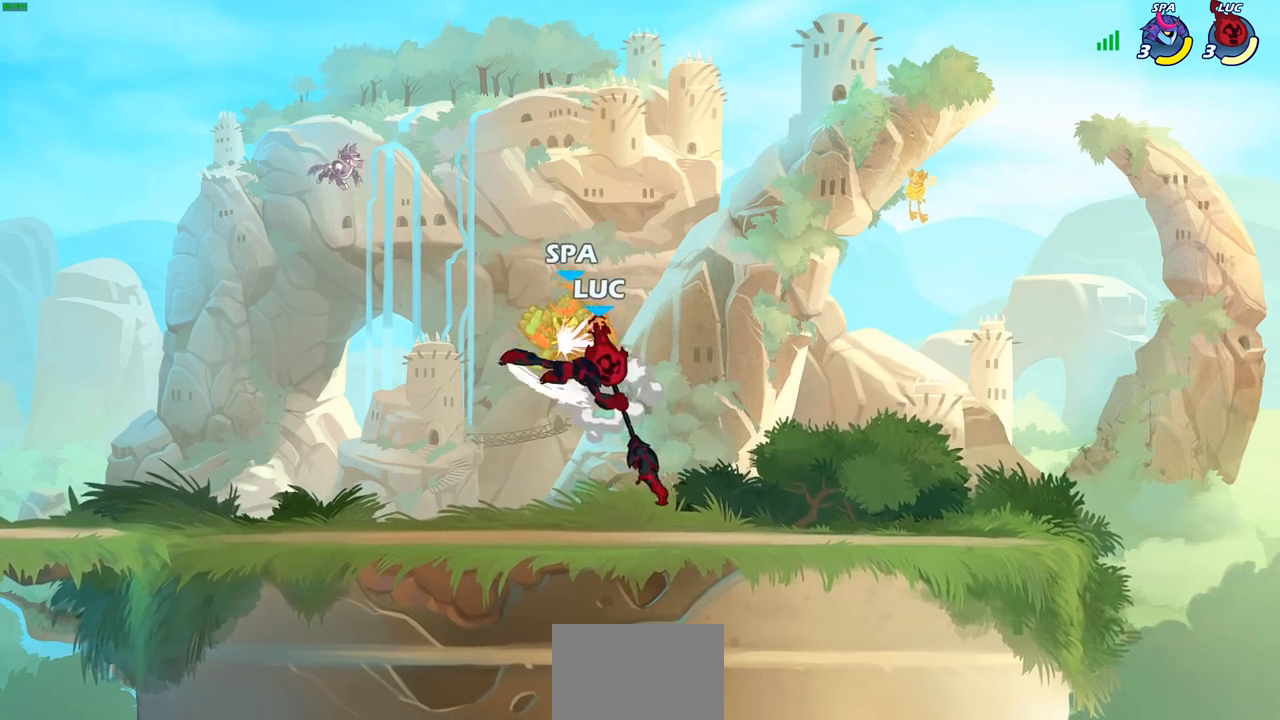
{"buttons": ["SQUARE", "R2"], "left_stick": "down", "right_stick": "center", "events": [[367, "R2", "down"], [417, "left_stick", "down"], [433, "SQUARE", "down"]]}
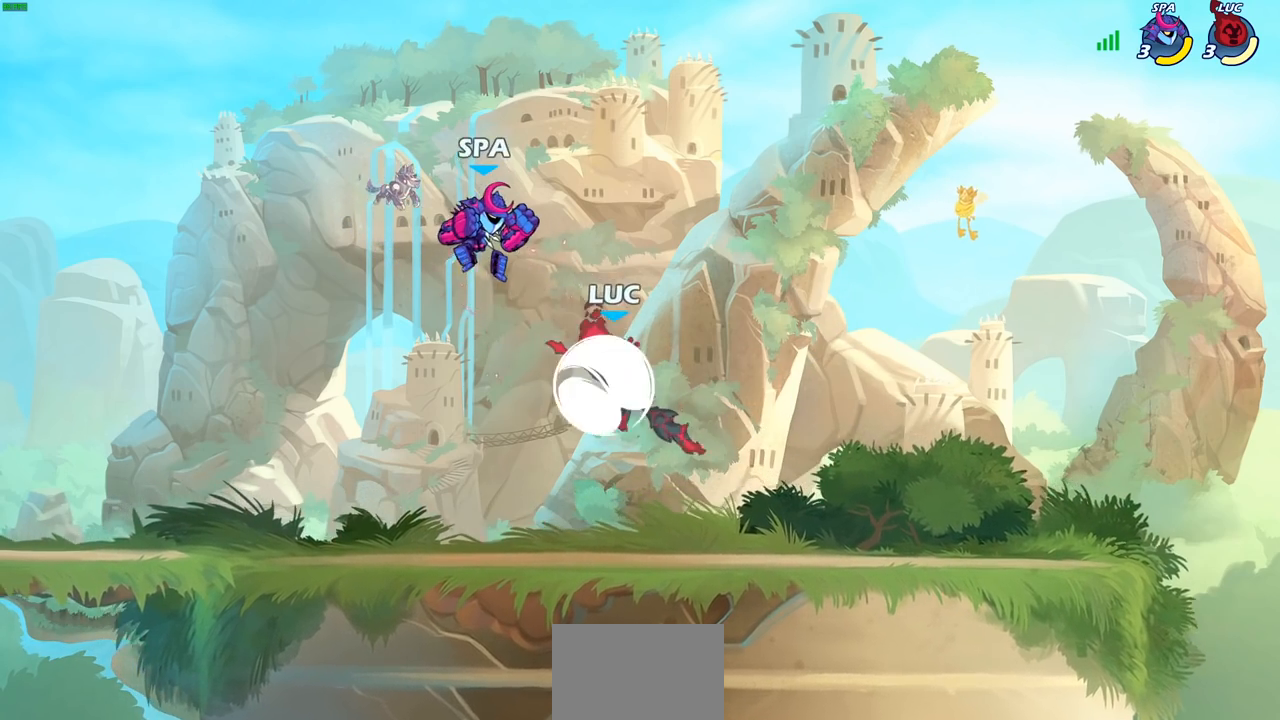
{"buttons": [], "left_stick": "center", "right_stick": "center", "events": [[17, "R2", "up"], [33, "SQUARE", "up"], [67, "left_stick", "center"]]}
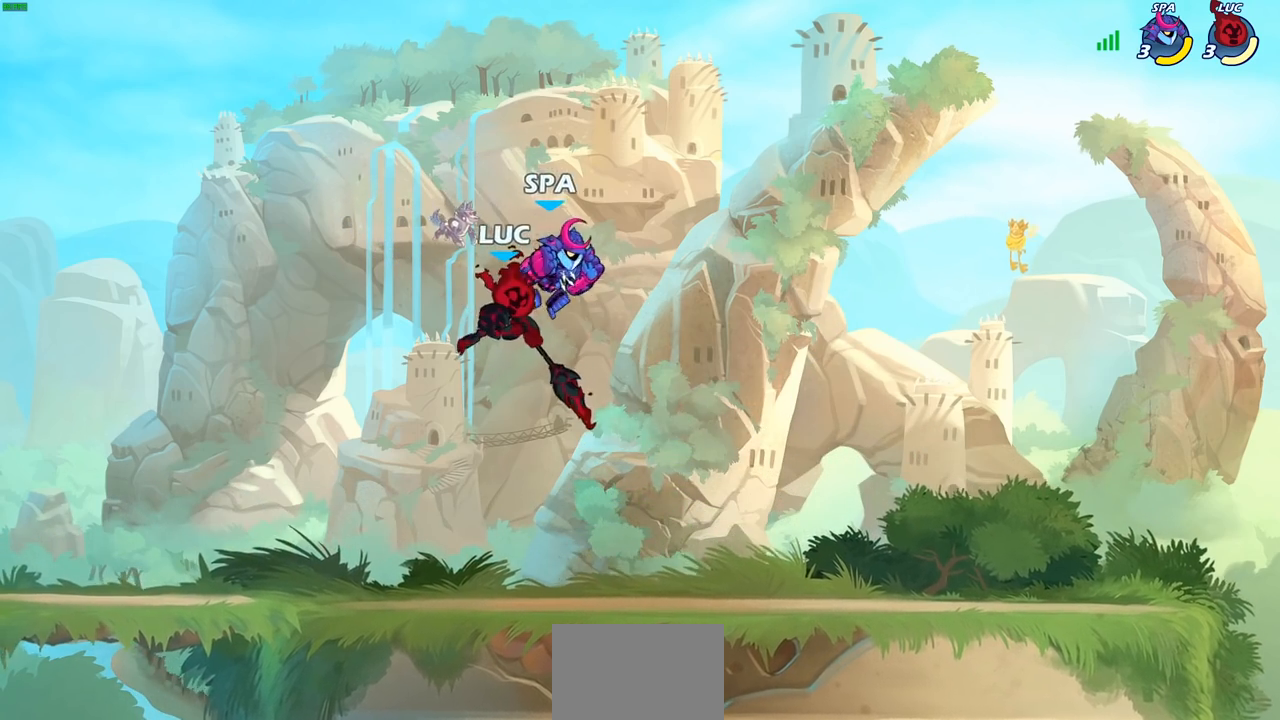
{"buttons": [], "left_stick": "center", "right_stick": "center", "events": [[167, "CIRCLE", "down"], [250, "CIRCLE", "up"]]}
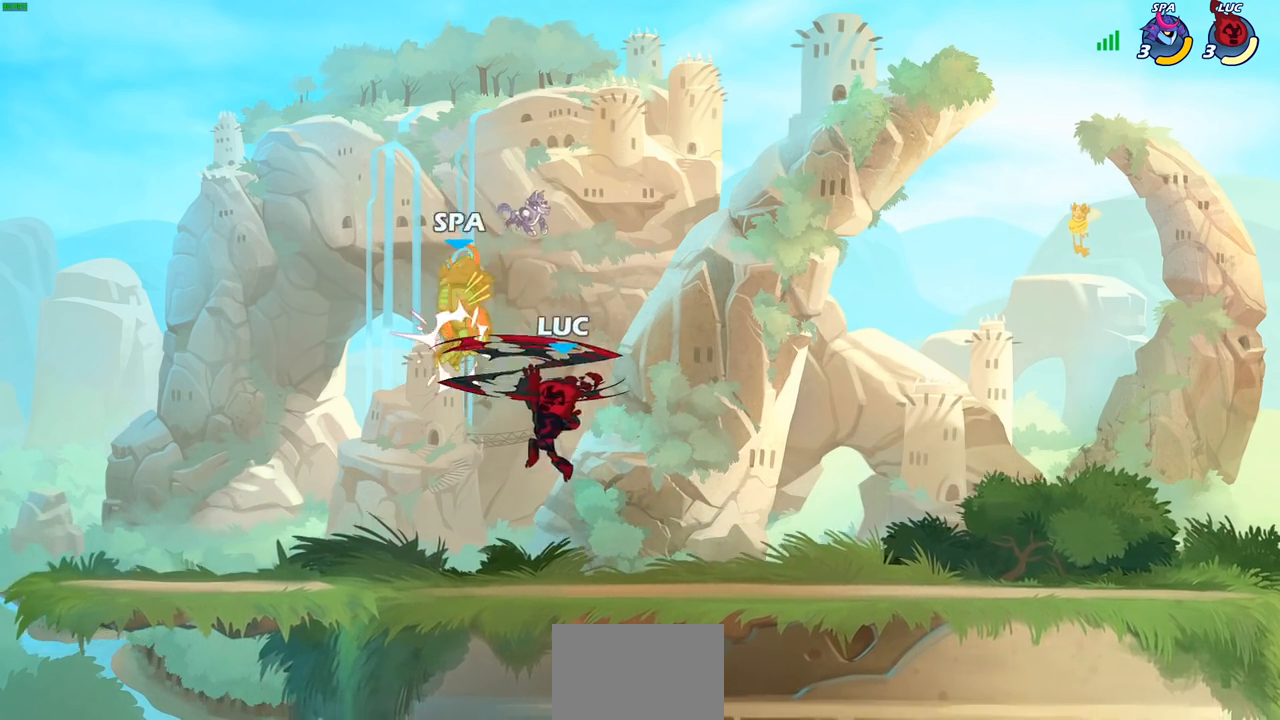
{"buttons": [], "left_stick": "center", "right_stick": "center", "events": [[167, "left_stick", "left"], [400, "CROSS", "down"], [417, "left_stick", "center"], [450, "SQUARE", "down"], [483, "CROSS", "up"], [500, "SQUARE", "up"]]}
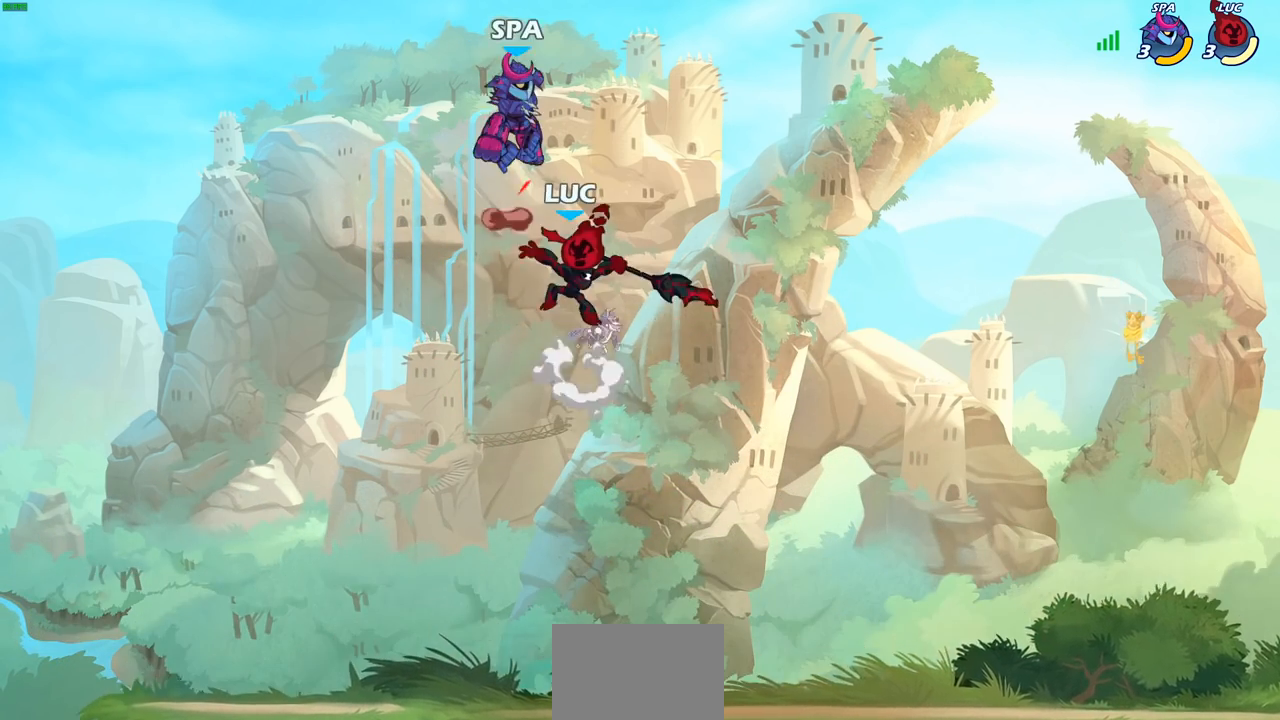
{"buttons": [], "left_stick": "down-left", "right_stick": "center", "events": [[500, "left_stick", "down-left"]]}
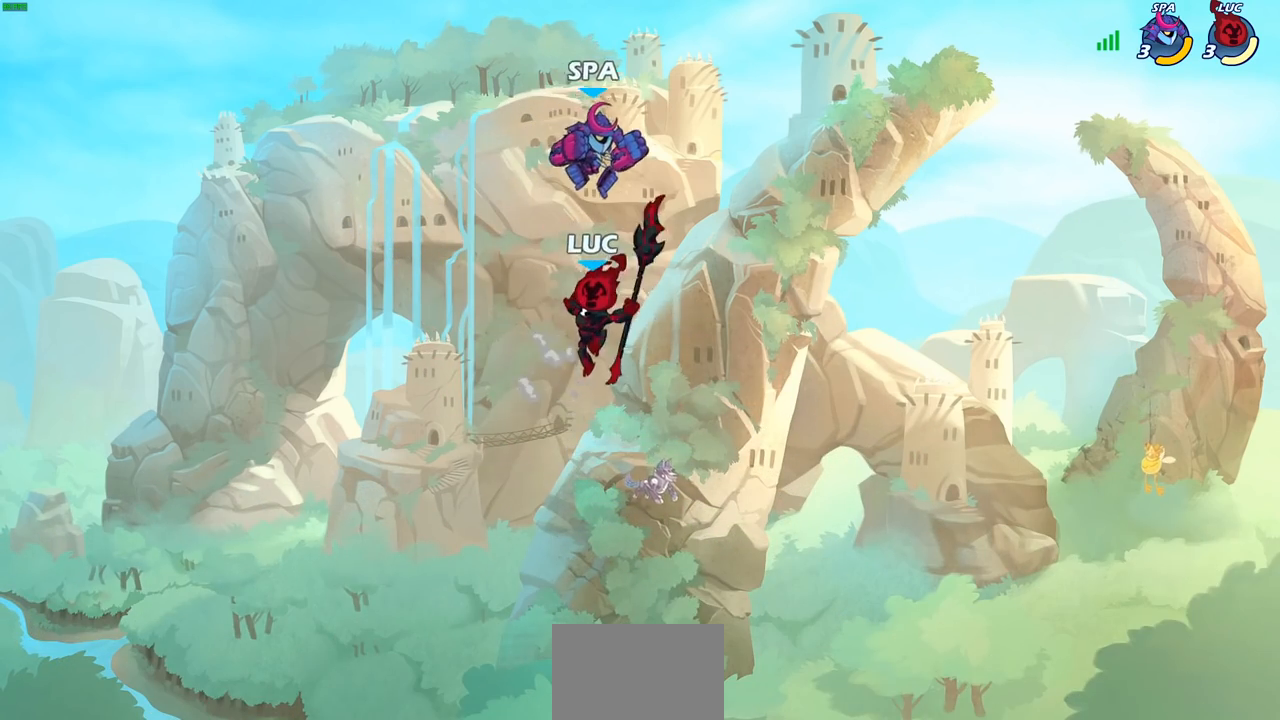
{"buttons": [], "left_stick": "up", "right_stick": "center", "events": [[283, "left_stick", "right"], [450, "R1", "down"], [450, "left_stick", "up"], [500, "R1", "up"]]}
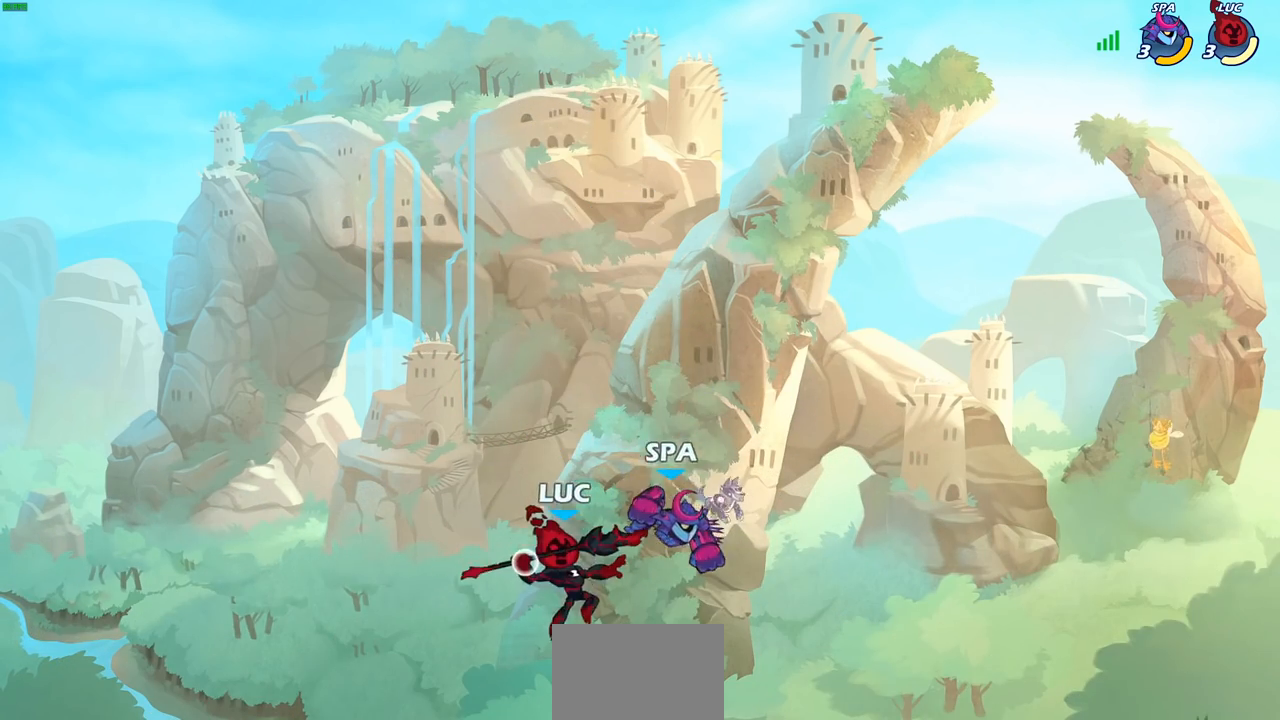
{"buttons": [], "left_stick": "center", "right_stick": "center", "events": [[83, "left_stick", "center"], [383, "SQUARE", "down"], [483, "SQUARE", "up"]]}
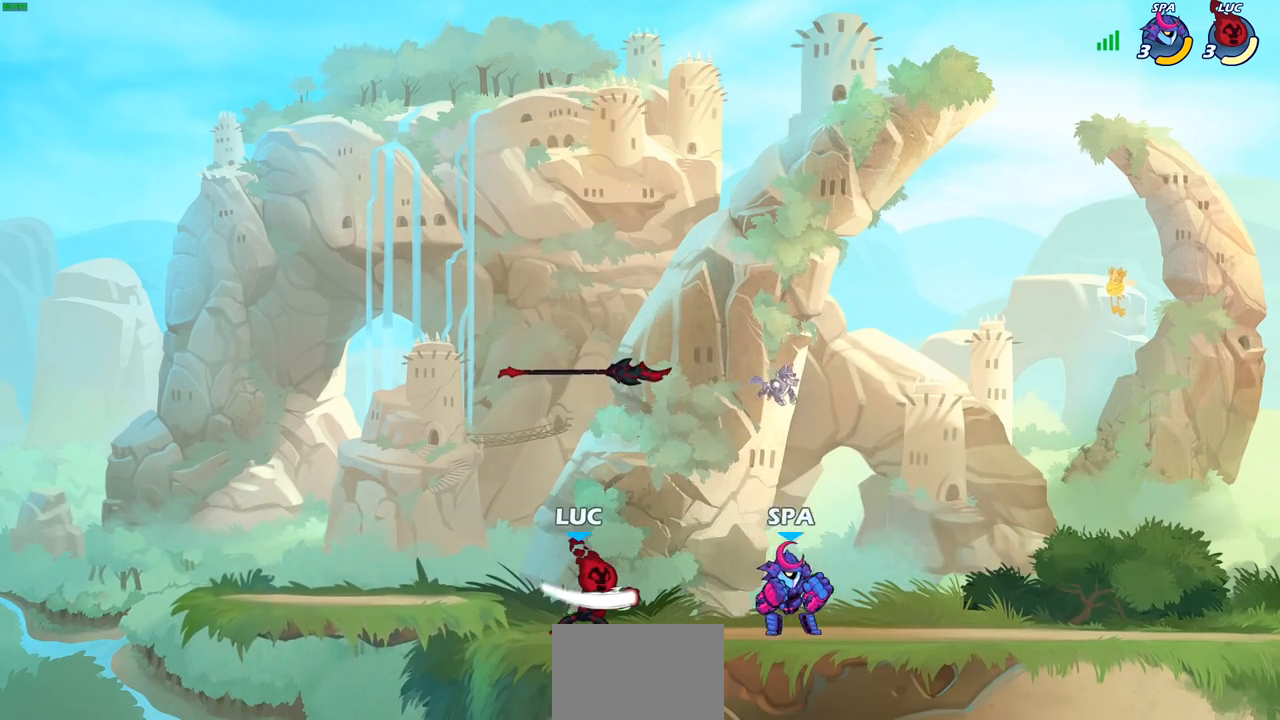
{"buttons": [], "left_stick": "left", "right_stick": "center", "events": [[117, "SQUARE", "down"], [217, "SQUARE", "up"], [417, "left_stick", "left"]]}